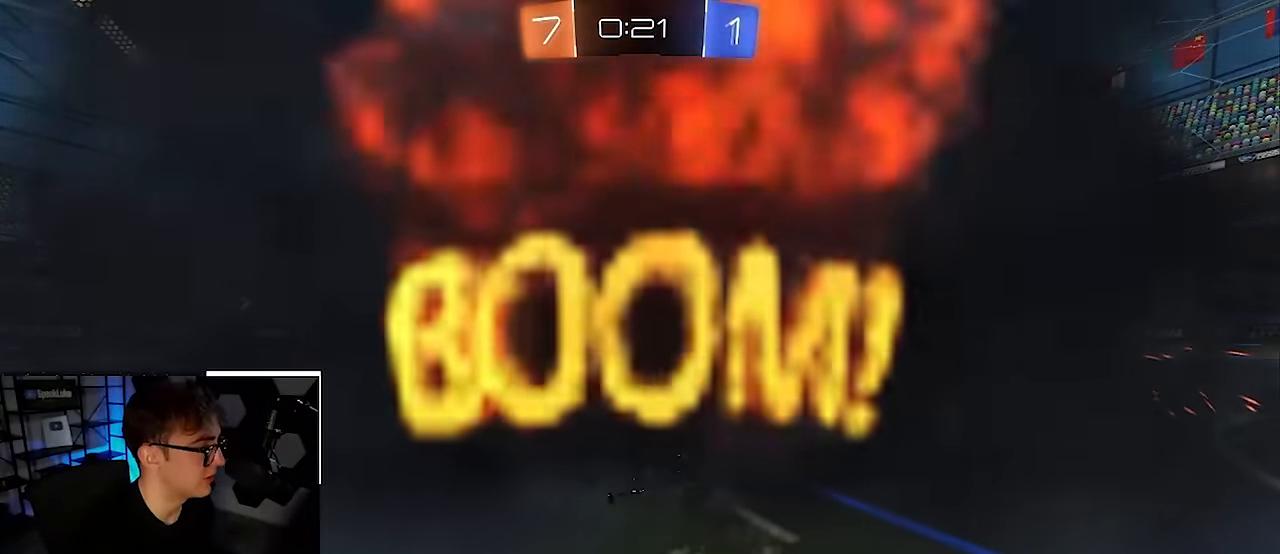
Gameplay with a controller (PlayStation layout); each line is a JSON object with the inputs held at the frame after it. "events" lists button and stick changes between this image and that frame as [ms after this image, input, new state], when the widget could be followed in between. Not read: L3 R3.
{"buttons": [], "left_stick": "center", "right_stick": "center", "events": []}
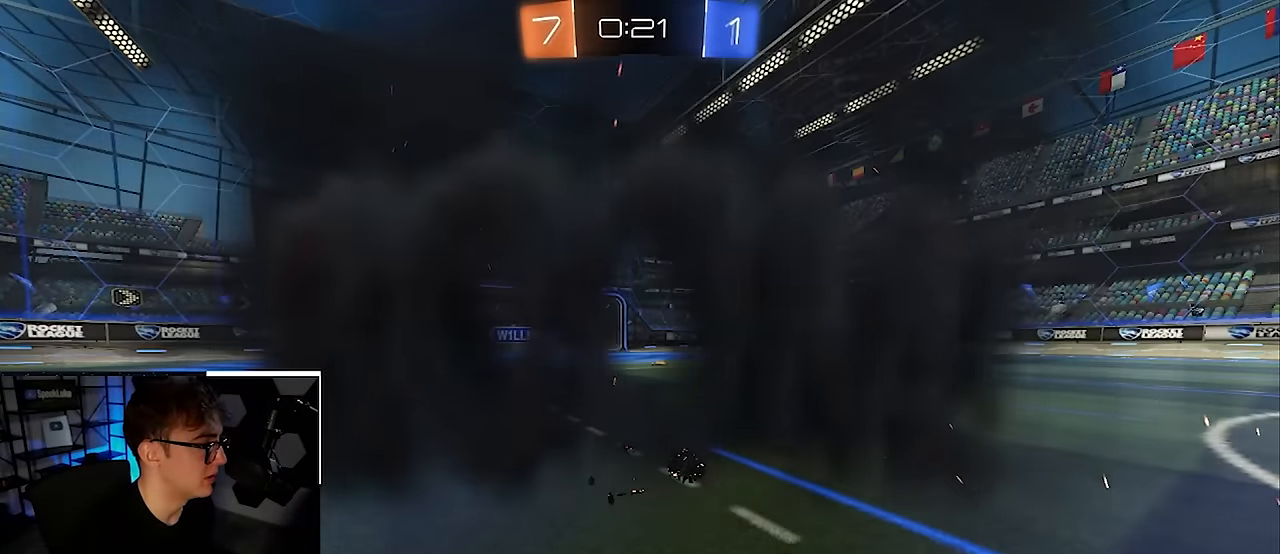
{"buttons": [], "left_stick": "center", "right_stick": "center", "events": []}
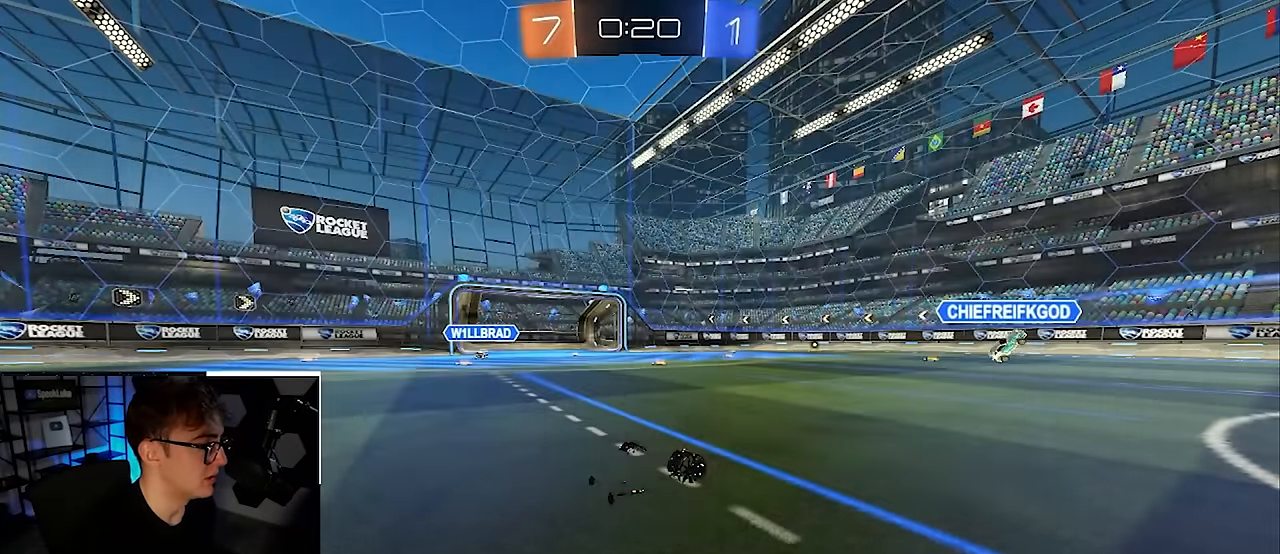
{"buttons": [], "left_stick": "center", "right_stick": "center", "events": []}
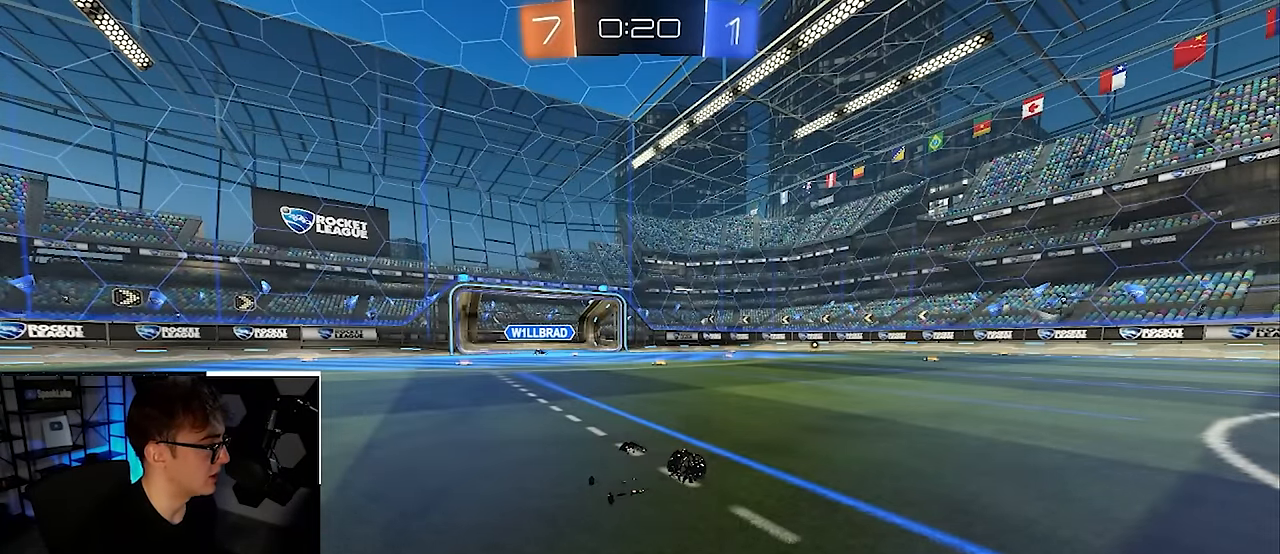
{"buttons": [], "left_stick": "up", "right_stick": "center", "events": [[183, "left_stick", "up"]]}
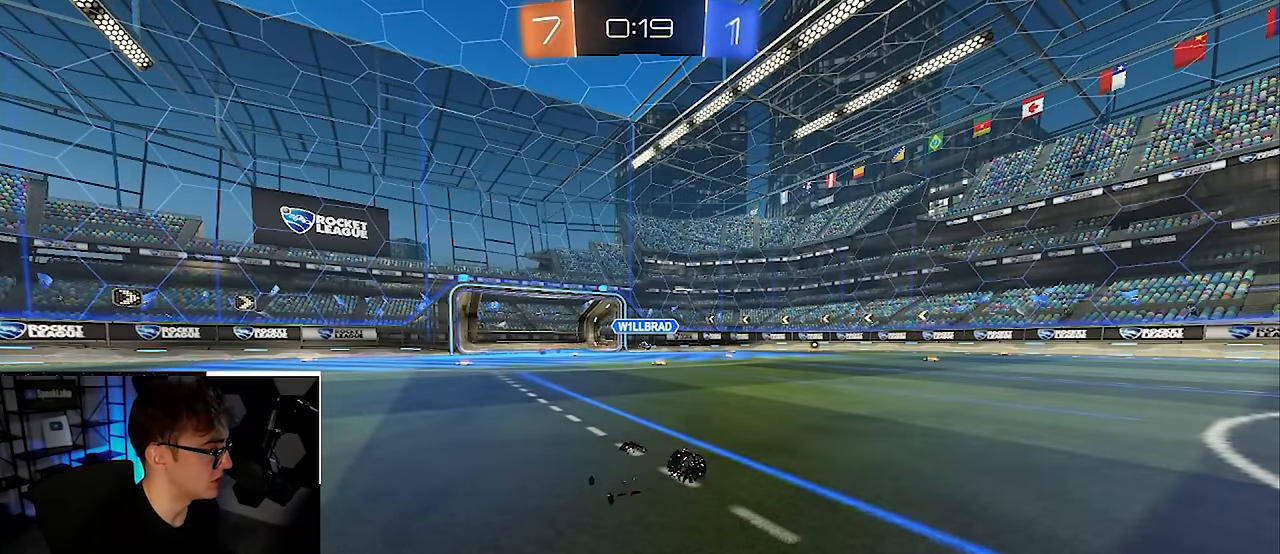
{"buttons": [], "left_stick": "up", "right_stick": "center", "events": []}
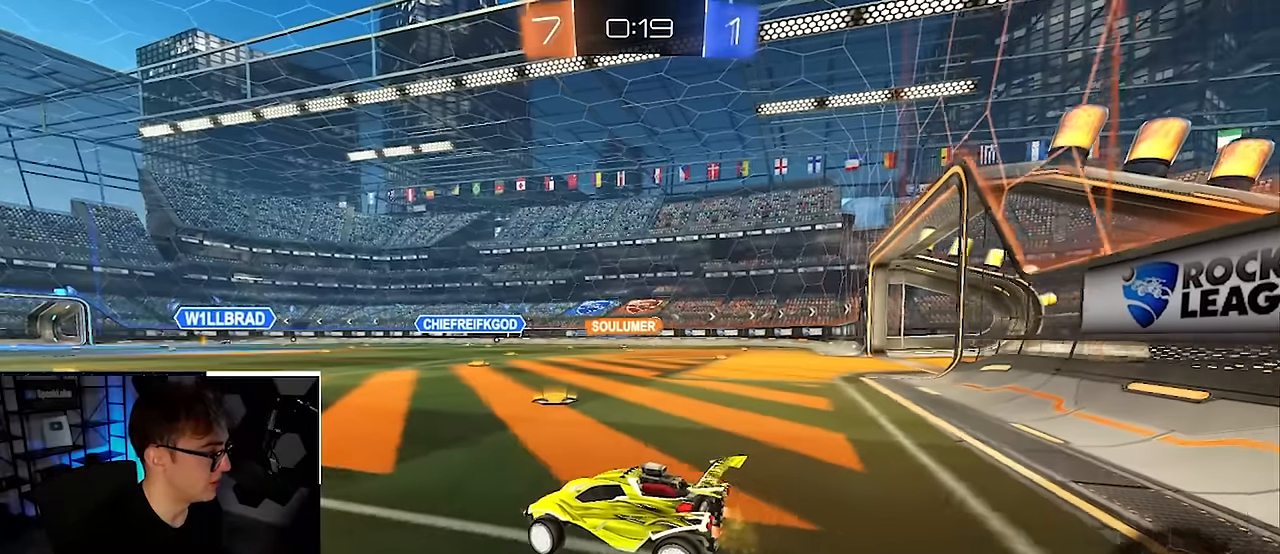
{"buttons": [], "left_stick": "up-left", "right_stick": "center", "events": [[333, "left_stick", "center"], [383, "left_stick", "up-left"]]}
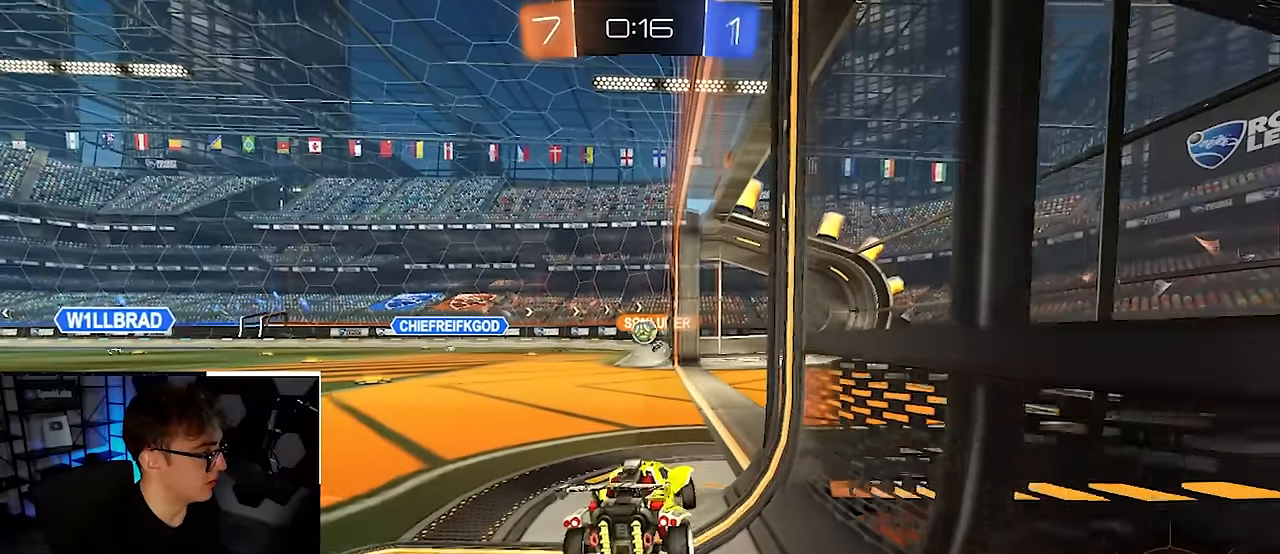
{"buttons": [], "left_stick": "up", "right_stick": "center", "events": [[17, "left_stick", "center"], [333, "left_stick", "up"]]}
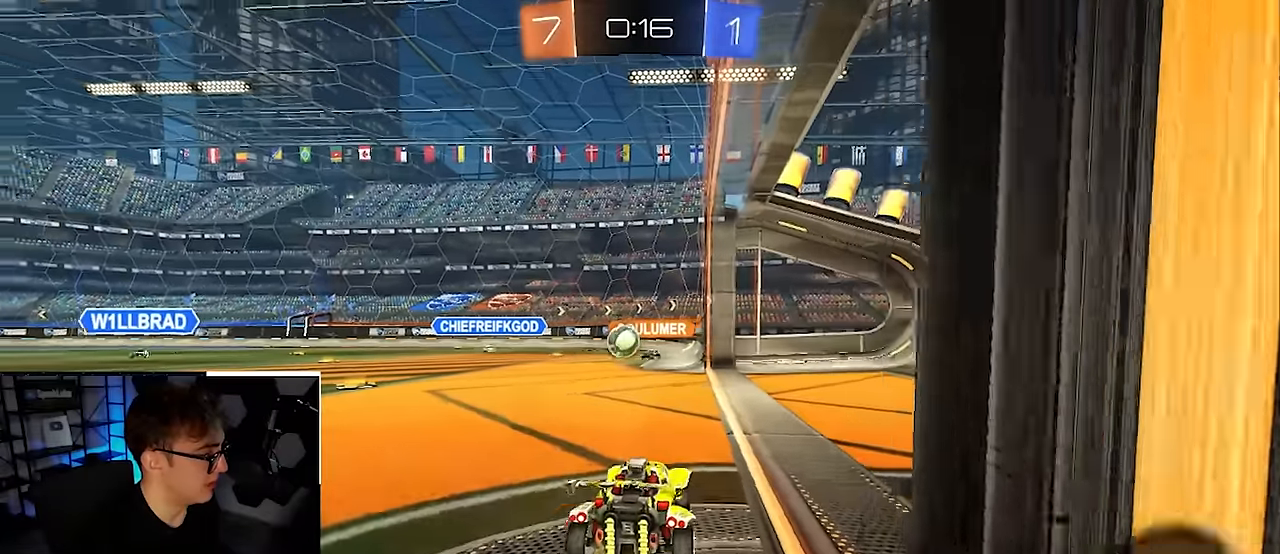
{"buttons": [], "left_stick": "left", "right_stick": "center", "events": [[417, "left_stick", "left"]]}
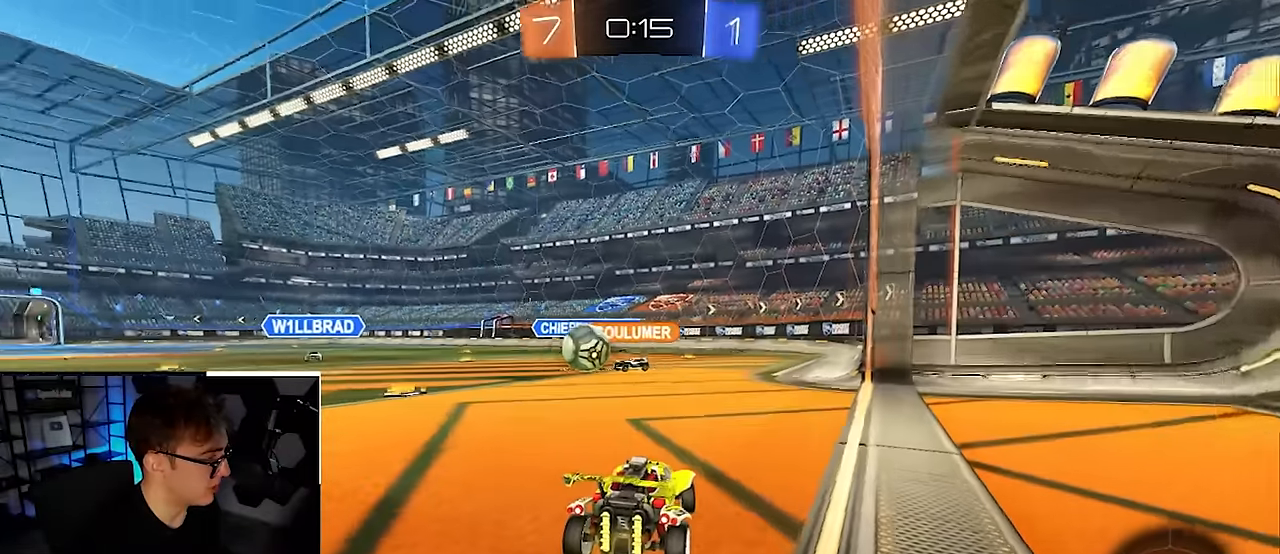
{"buttons": [], "left_stick": "up", "right_stick": "center", "events": [[100, "left_stick", "up-left"], [383, "left_stick", "up"]]}
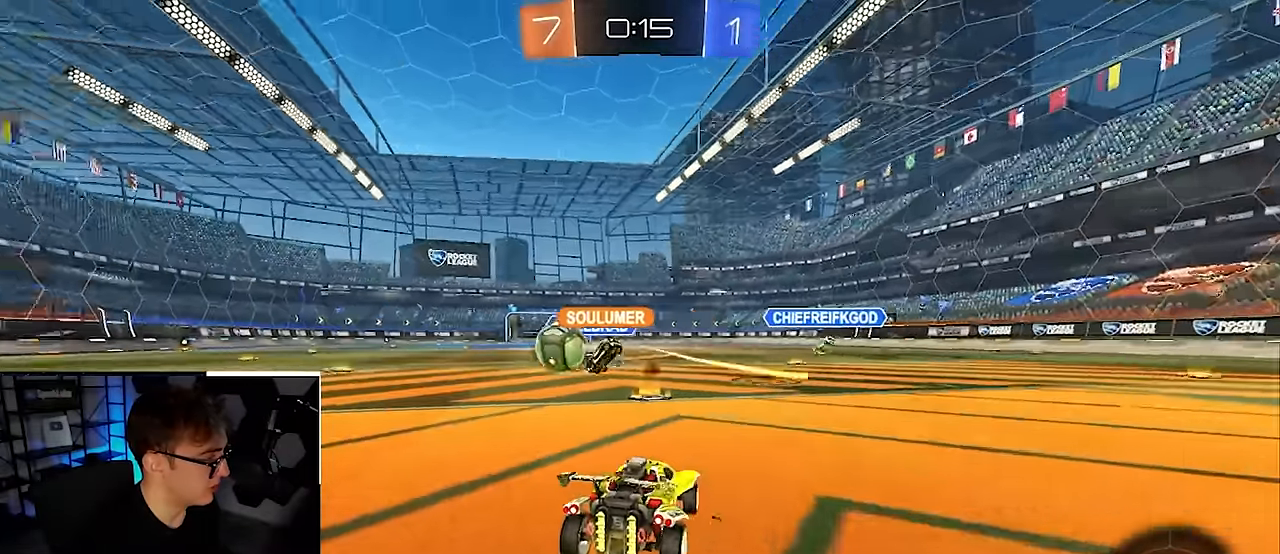
{"buttons": [], "left_stick": "up-left", "right_stick": "center", "events": [[483, "left_stick", "up-left"]]}
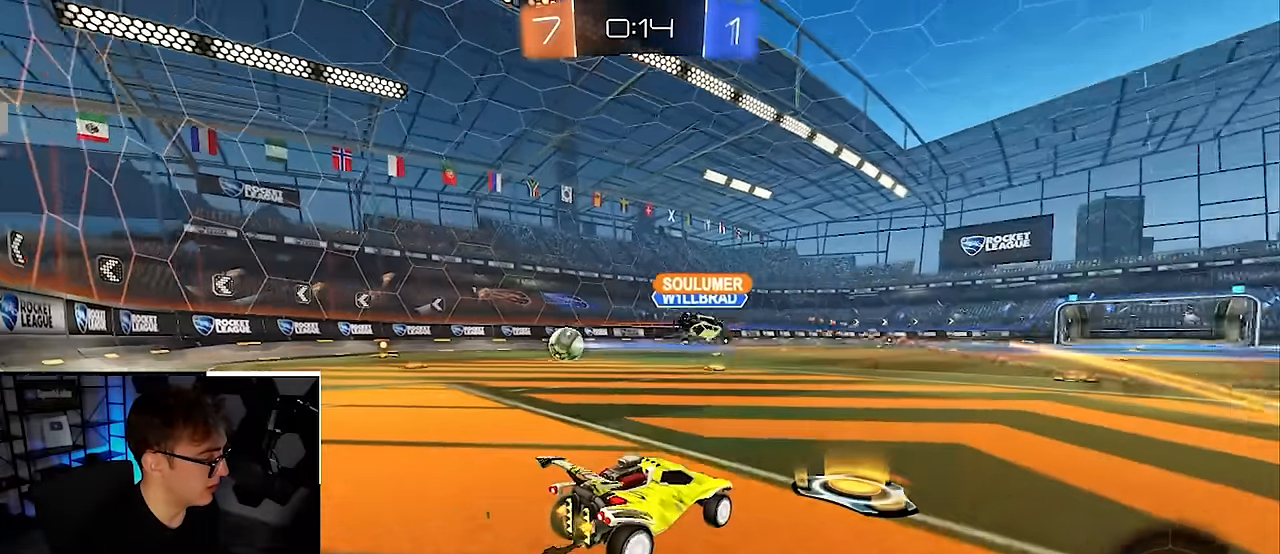
{"buttons": [], "left_stick": "up-left", "right_stick": "center", "events": [[17, "R1", "down"], [100, "R1", "up"]]}
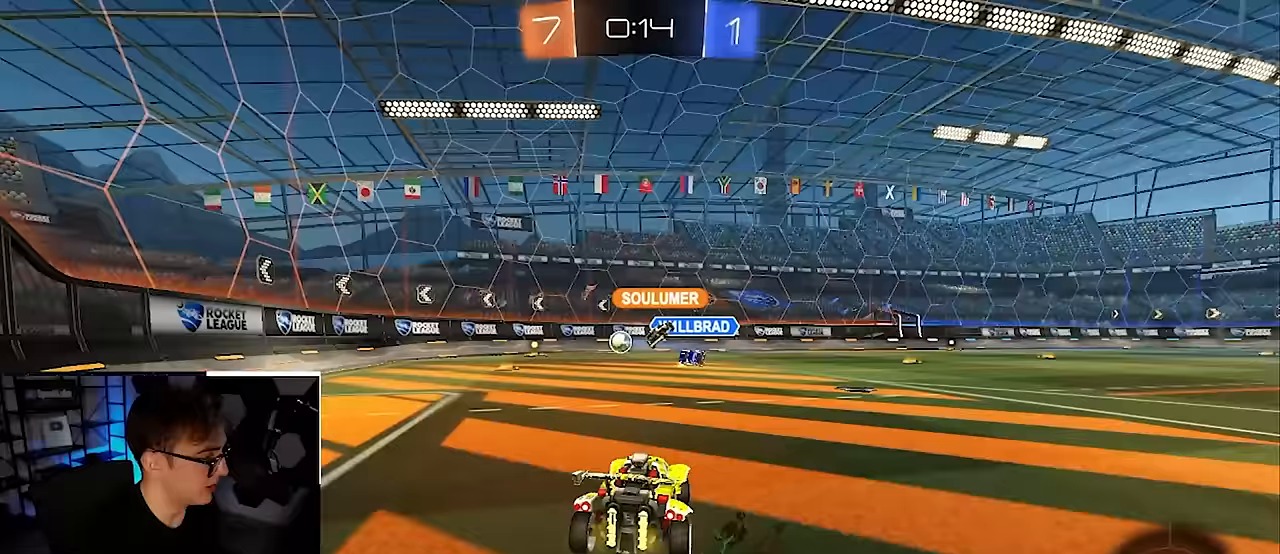
{"buttons": [], "left_stick": "up", "right_stick": "center", "events": [[183, "left_stick", "up"]]}
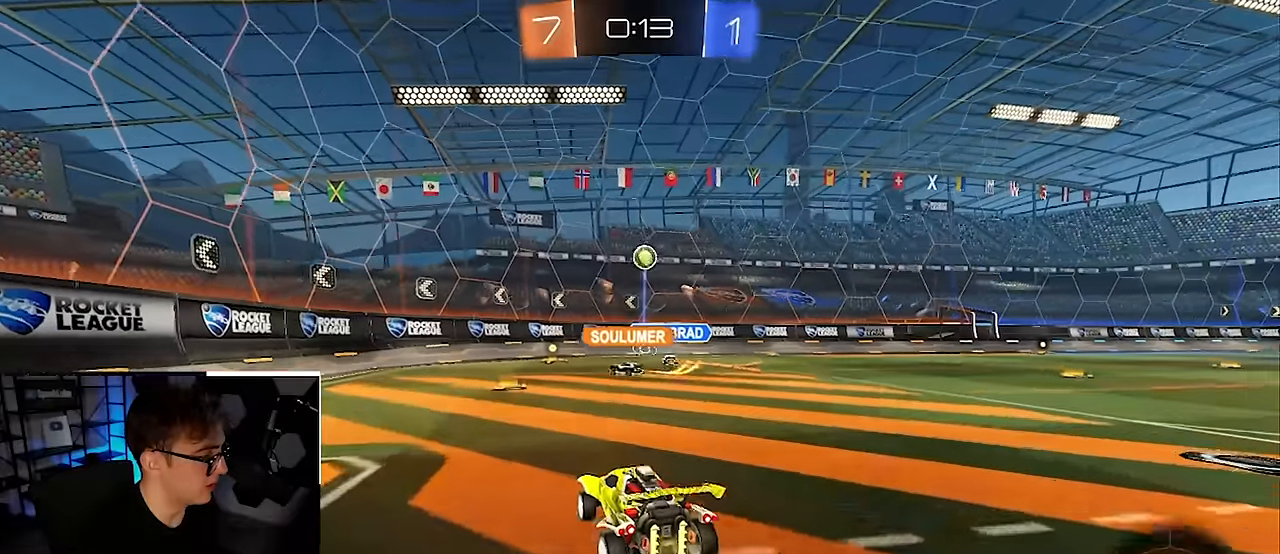
{"buttons": [], "left_stick": "up-left", "right_stick": "center", "events": [[450, "left_stick", "up-left"]]}
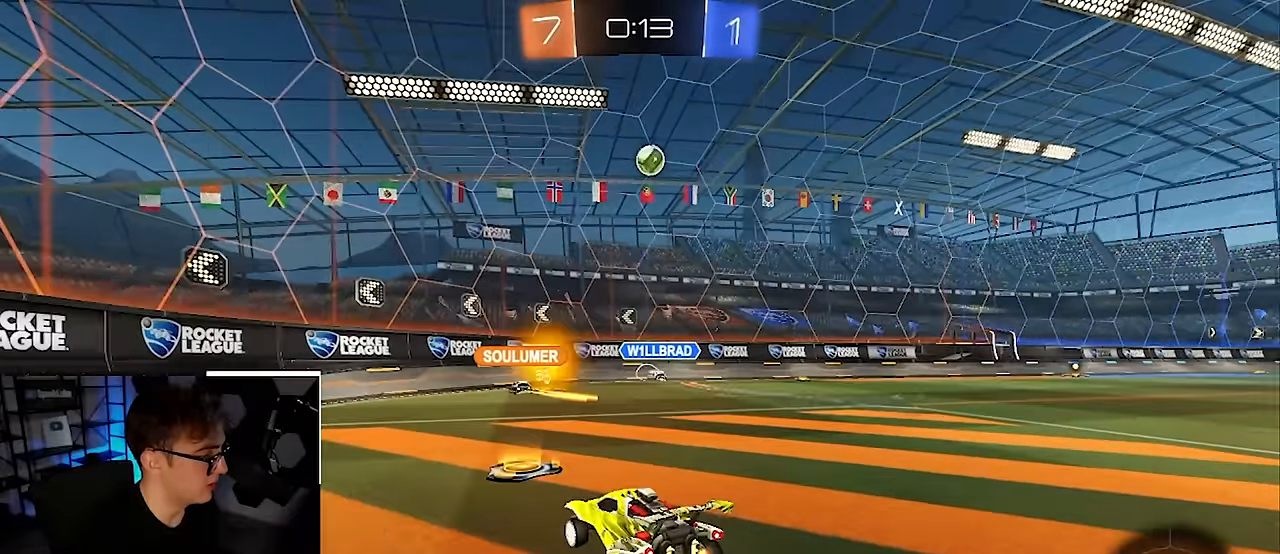
{"buttons": [], "left_stick": "up-left", "right_stick": "center", "events": [[150, "left_stick", "left"], [267, "left_stick", "up-left"], [300, "R1", "down"], [417, "R1", "up"]]}
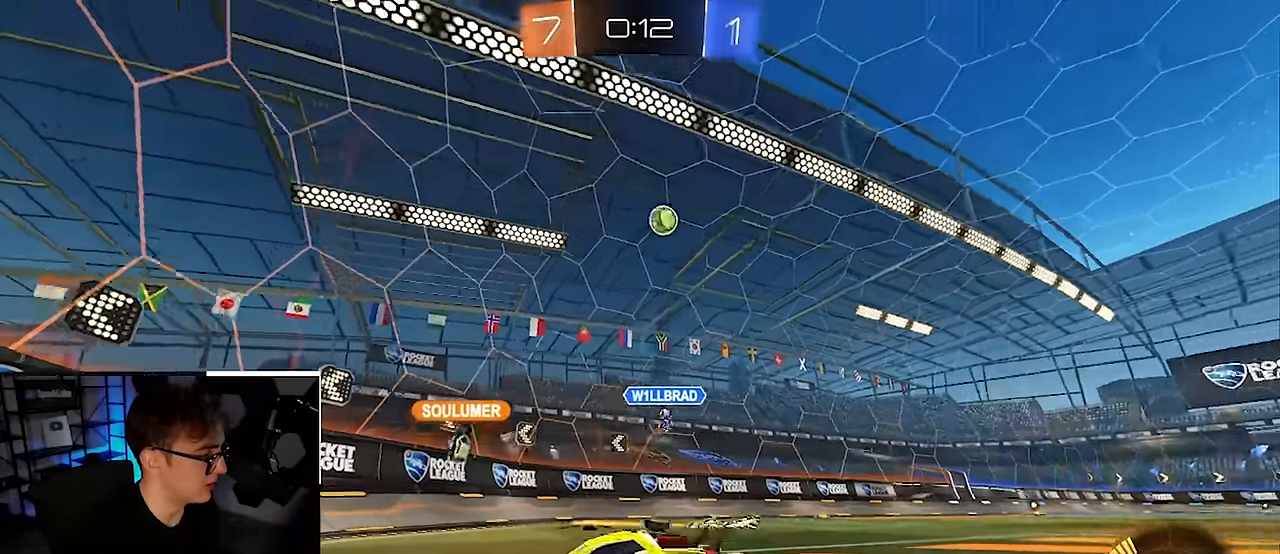
{"buttons": [], "left_stick": "down-right", "right_stick": "center", "events": [[67, "R1", "down"], [200, "R1", "up"], [233, "left_stick", "center"], [400, "left_stick", "down-right"]]}
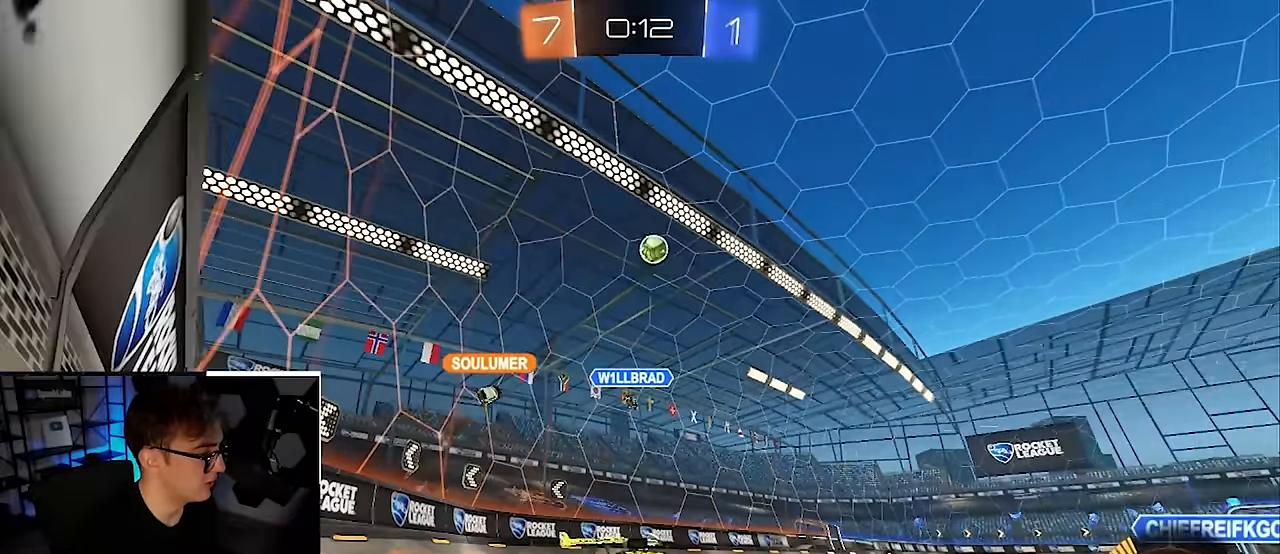
{"buttons": [], "left_stick": "up", "right_stick": "center", "events": [[33, "left_stick", "center"], [100, "left_stick", "up"]]}
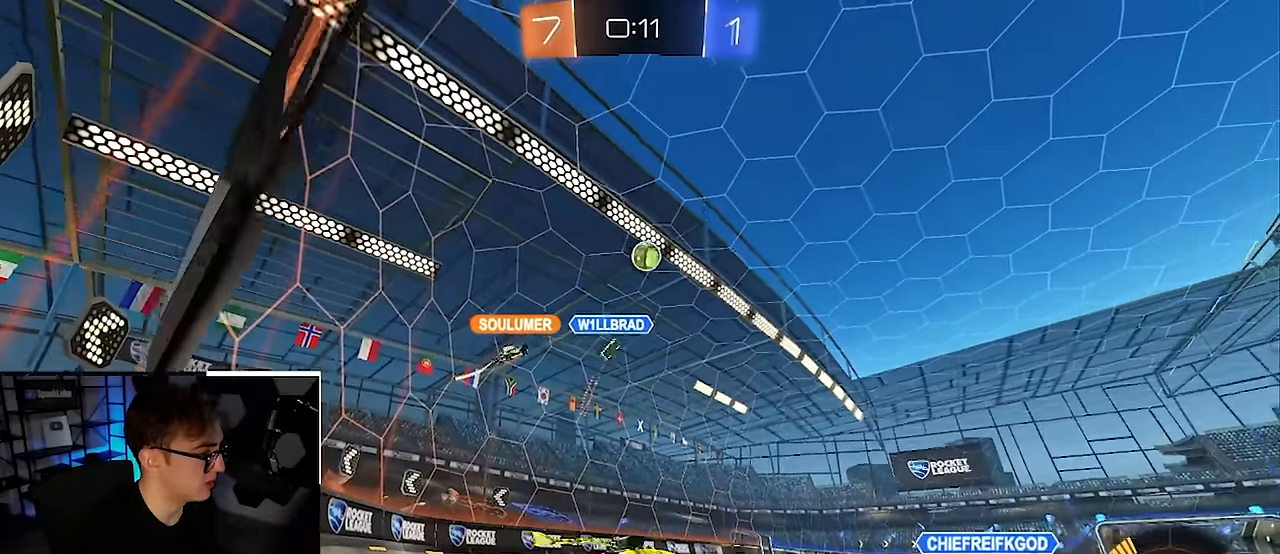
{"buttons": [], "left_stick": "up", "right_stick": "center", "events": []}
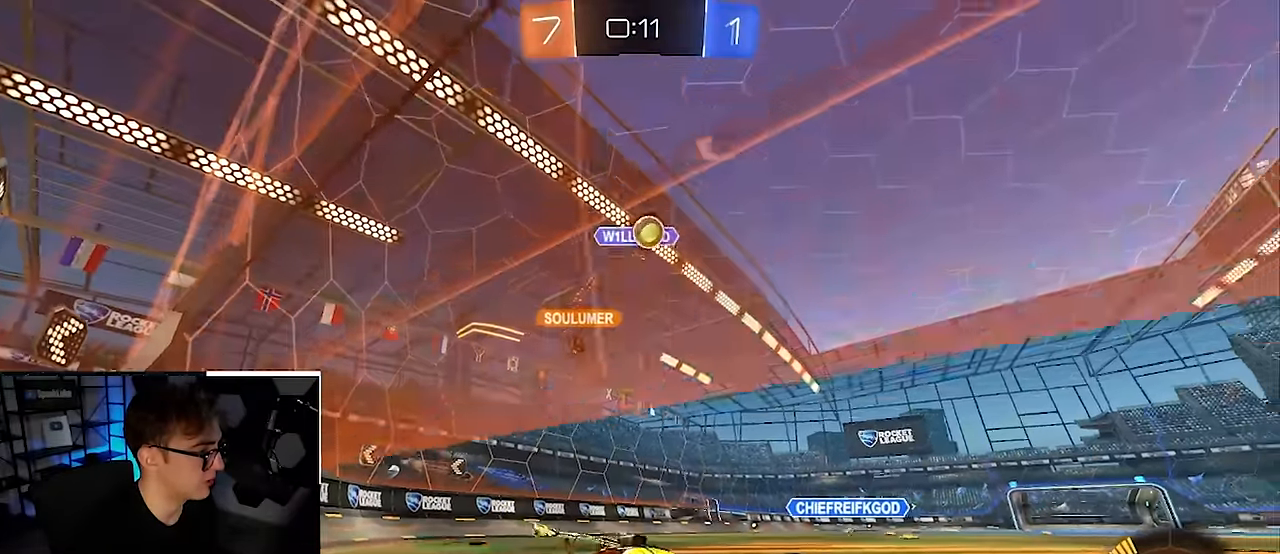
{"buttons": [], "left_stick": "up", "right_stick": "center", "events": [[133, "L2", "down"], [333, "L2", "up"]]}
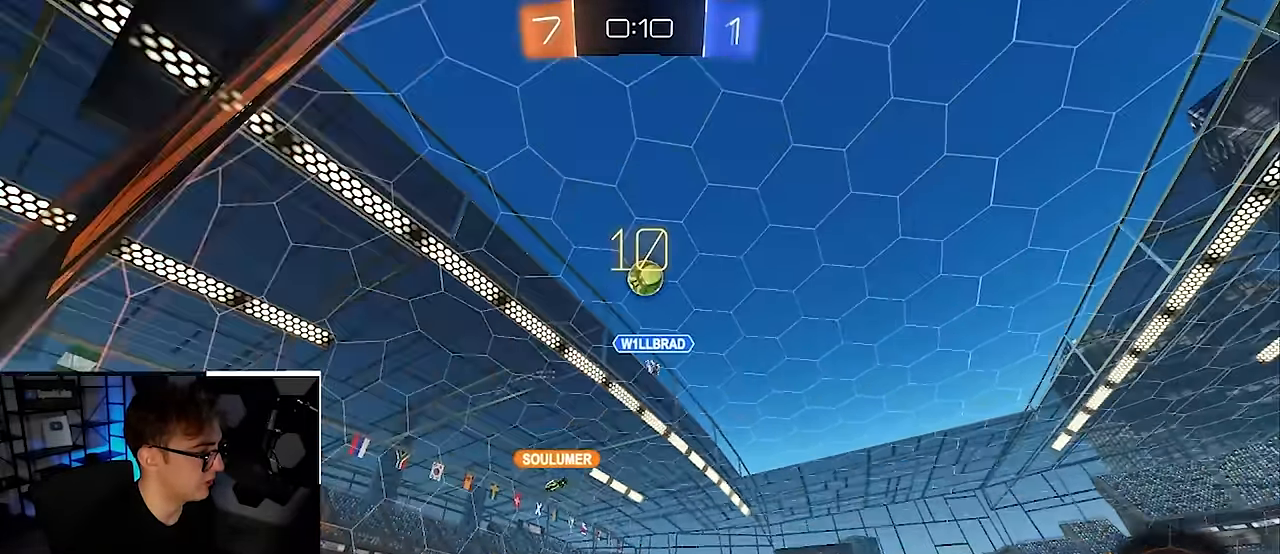
{"buttons": [], "left_stick": "up", "right_stick": "center", "events": []}
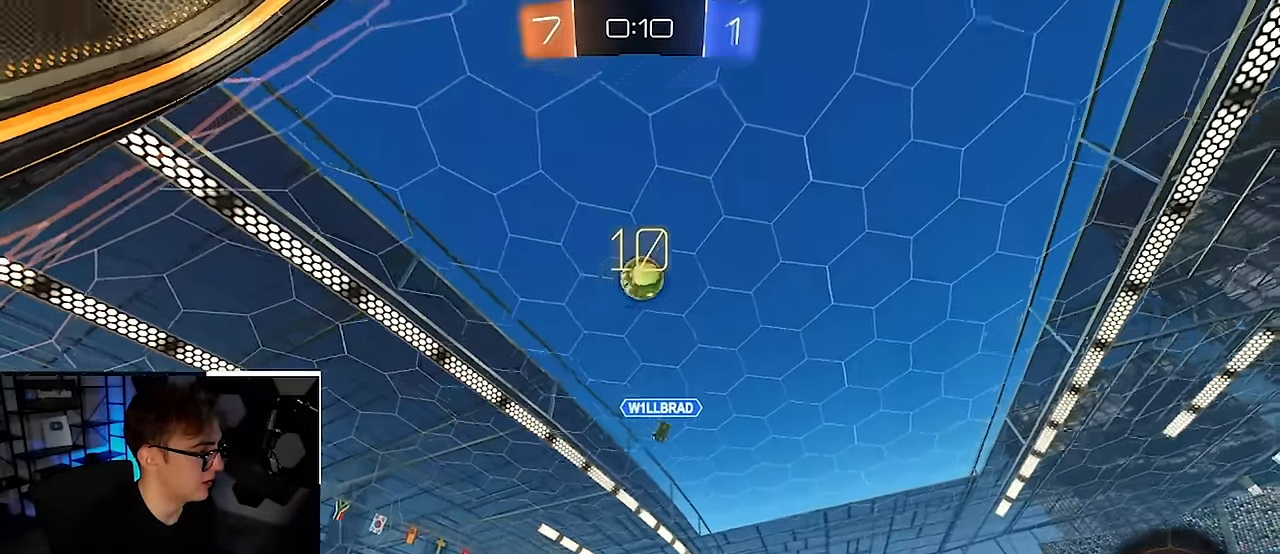
{"buttons": [], "left_stick": "up", "right_stick": "center", "events": [[17, "left_stick", "center"], [233, "left_stick", "up"], [283, "L2", "down"], [433, "L2", "up"]]}
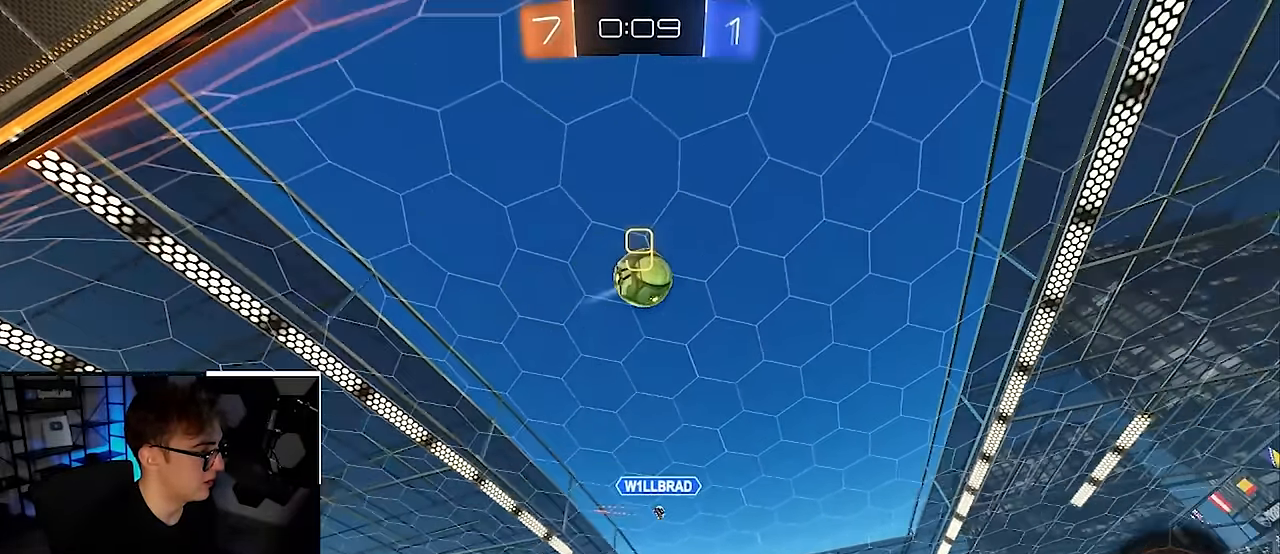
{"buttons": [], "left_stick": "up", "right_stick": "center", "events": [[350, "L2", "down"], [500, "L2", "up"]]}
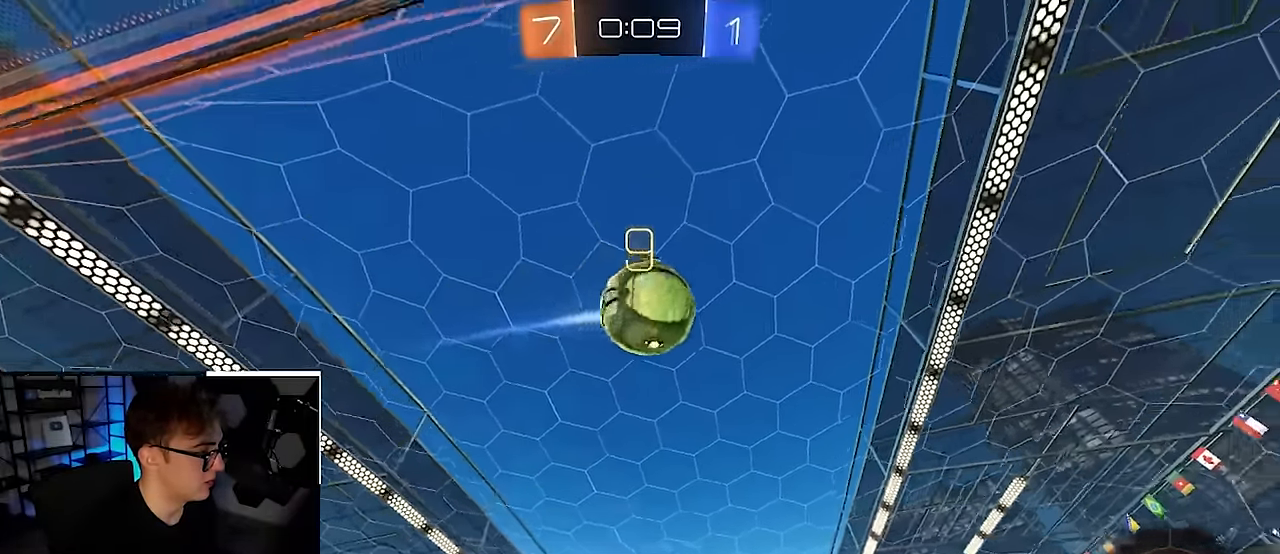
{"buttons": [], "left_stick": "up-left", "right_stick": "center", "events": [[17, "left_stick", "center"], [100, "left_stick", "up-left"], [133, "L2", "down"], [367, "L2", "up"]]}
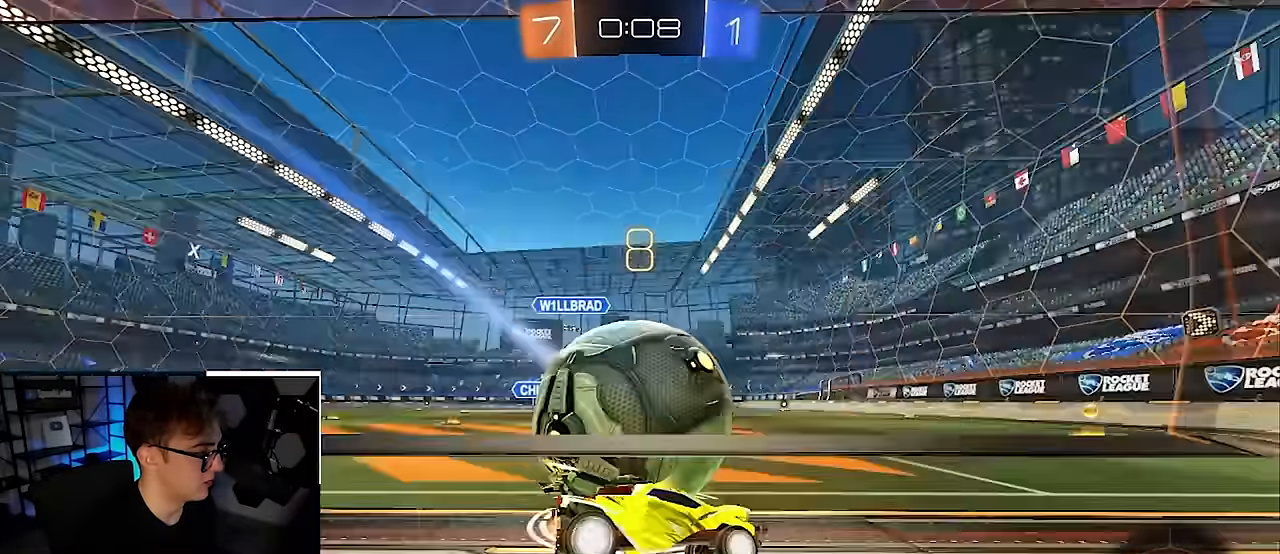
{"buttons": ["L2"], "left_stick": "up-left", "right_stick": "center", "events": [[17, "left_stick", "center"], [67, "left_stick", "down-right"], [200, "left_stick", "up-right"], [300, "left_stick", "up-left"], [417, "L2", "down"]]}